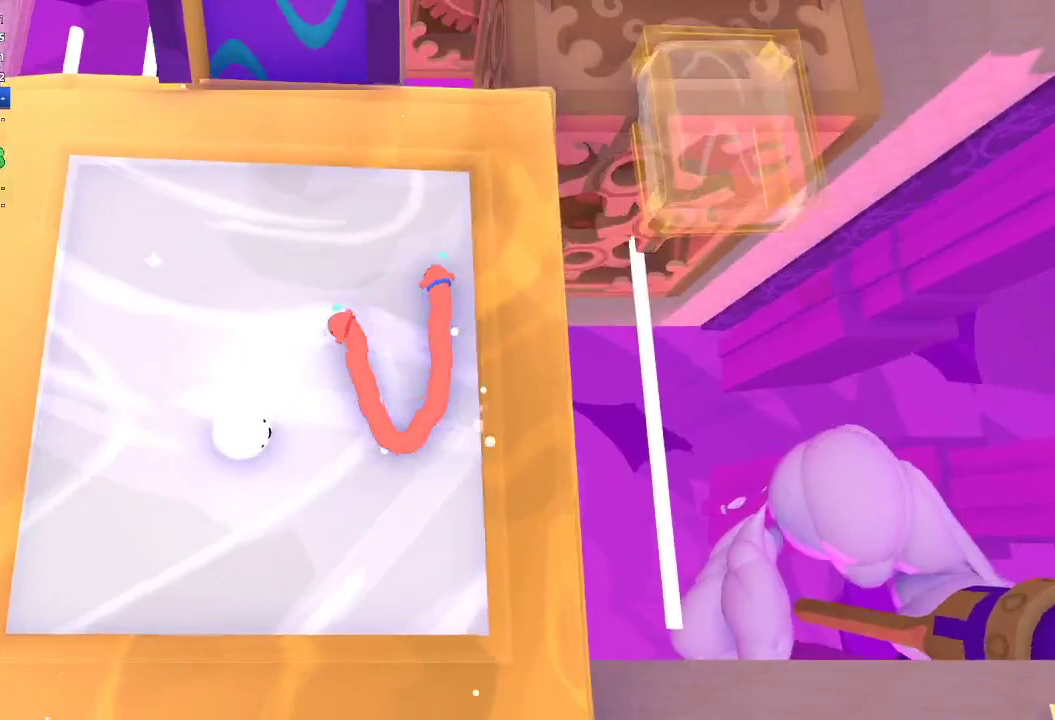
Gameplay with a controller (Xbox layout); each line is a JSON object with the inputs held at the frame after it. "events" lists button and stick changes between this image and that frame as [ms after this image, input, new state], when the widget could be followed in between.
{"buttons": [], "left_stick": "up", "right_stick": "up-left"}
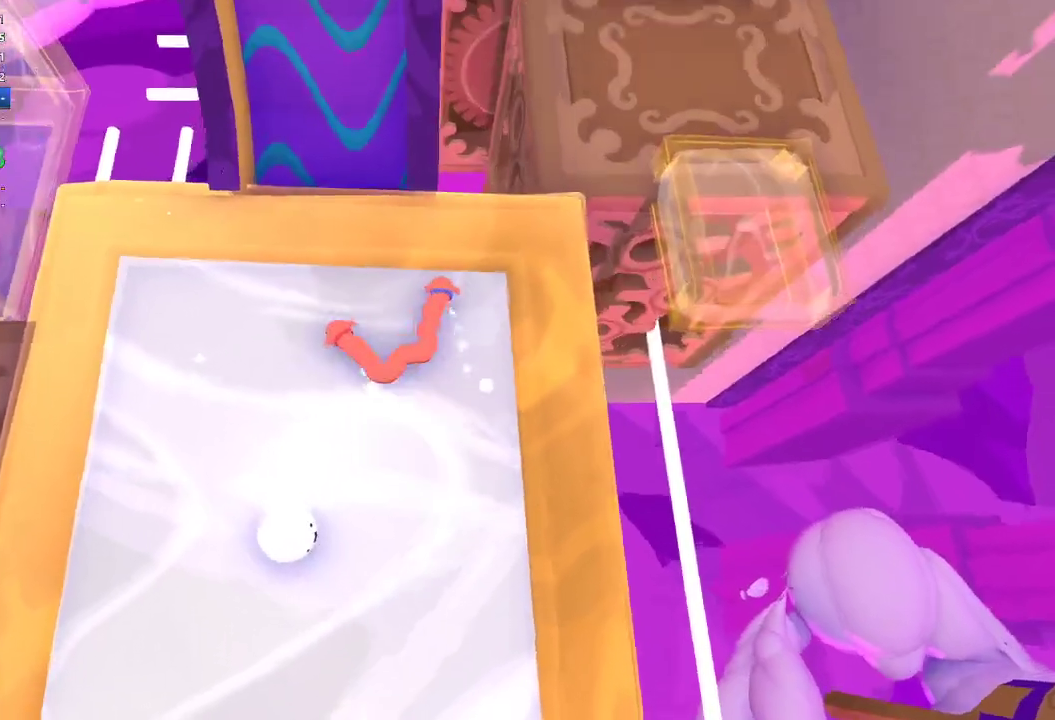
{"buttons": [], "left_stick": "up", "right_stick": "up", "events": [[433, "right_stick", "up"]]}
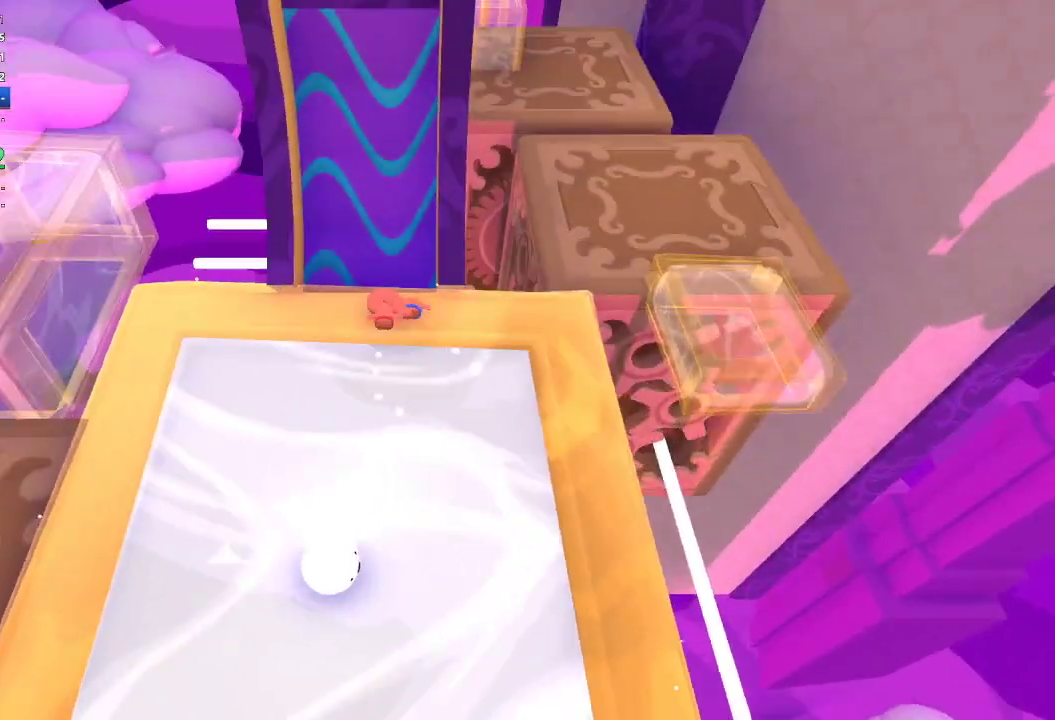
{"buttons": [], "left_stick": "up-right", "right_stick": "up-right", "events": [[333, "left_stick", "up-right"], [333, "right_stick", "up-right"]]}
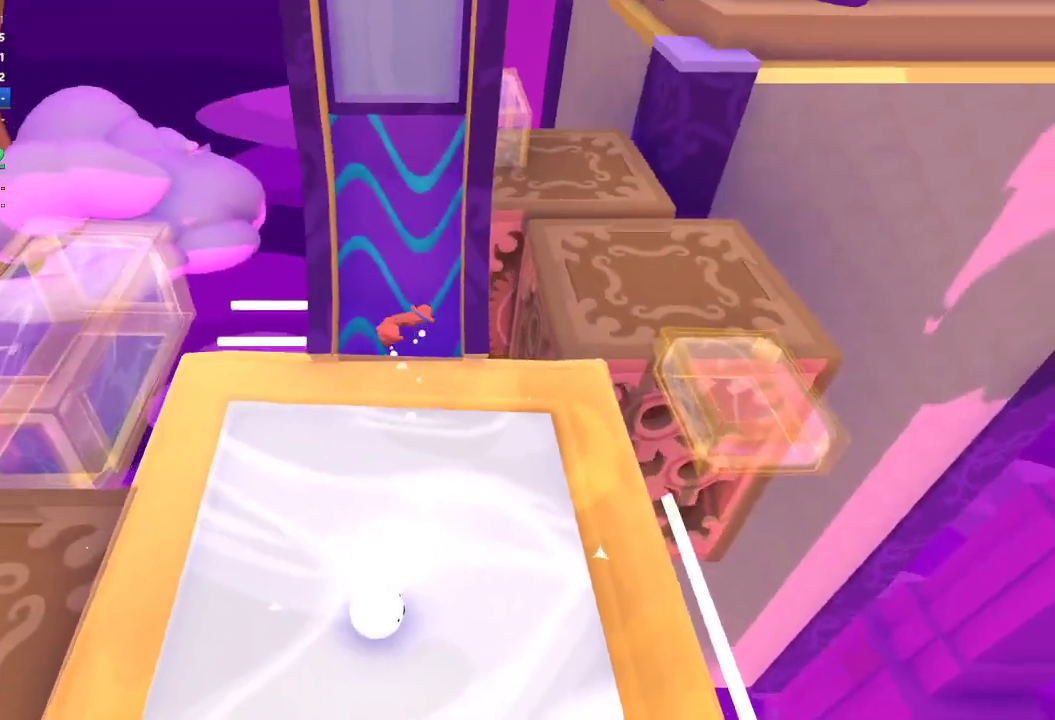
{"buttons": [], "left_stick": "up", "right_stick": "up", "events": [[200, "left_stick", "up"], [233, "right_stick", "up"]]}
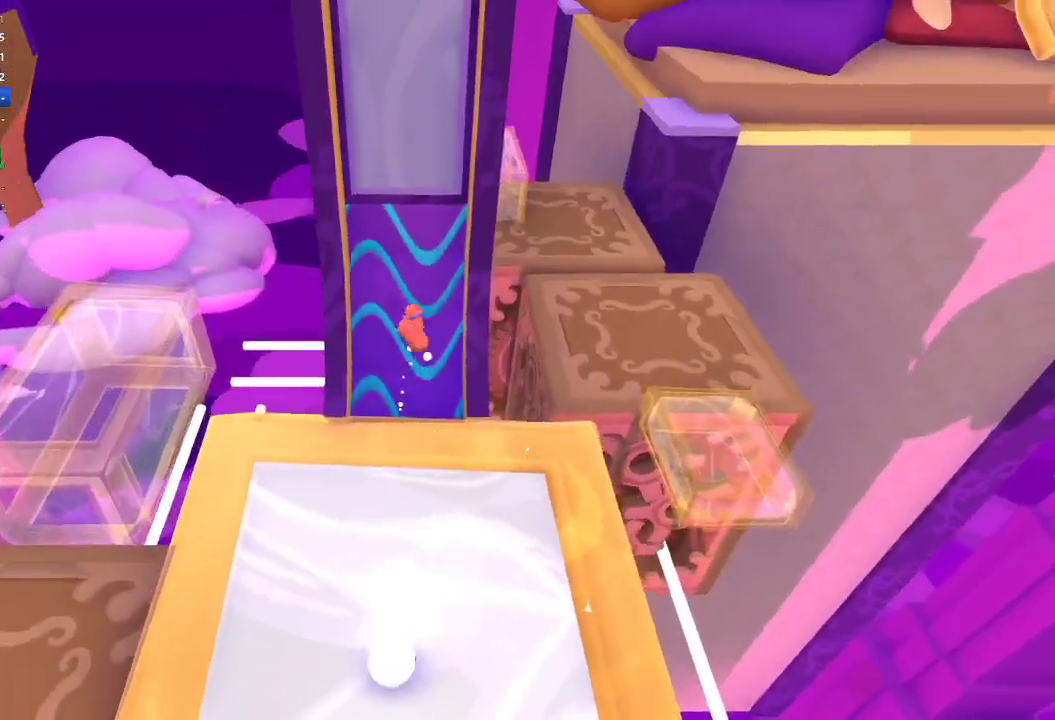
{"buttons": [], "left_stick": "up", "right_stick": "up", "events": []}
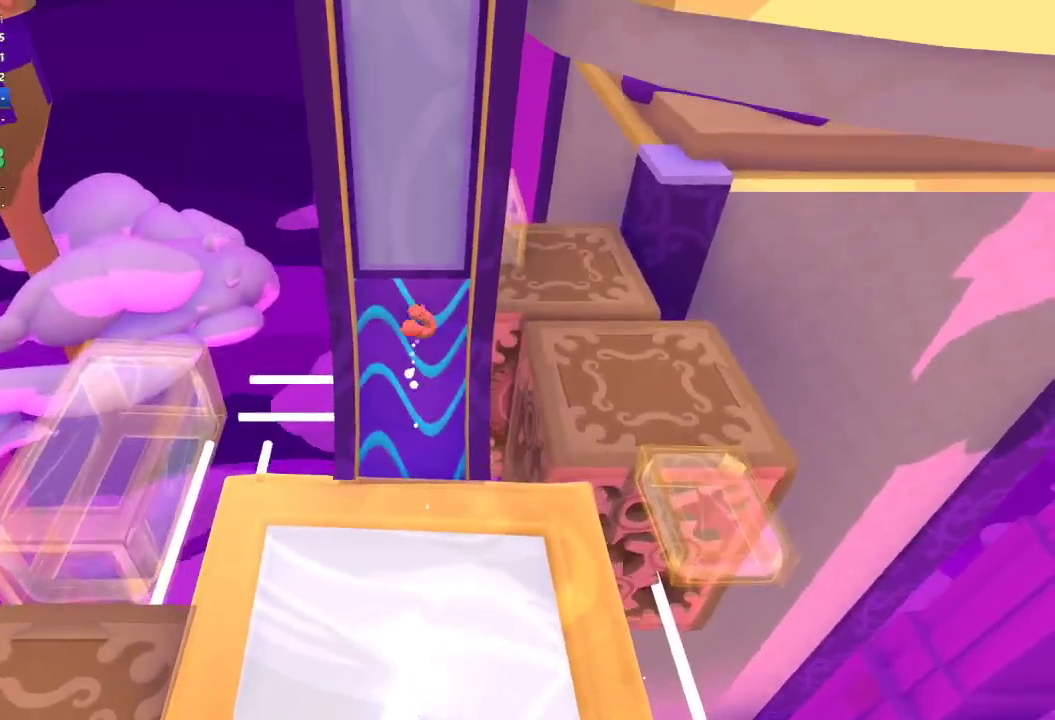
{"buttons": [], "left_stick": "up", "right_stick": "up", "events": []}
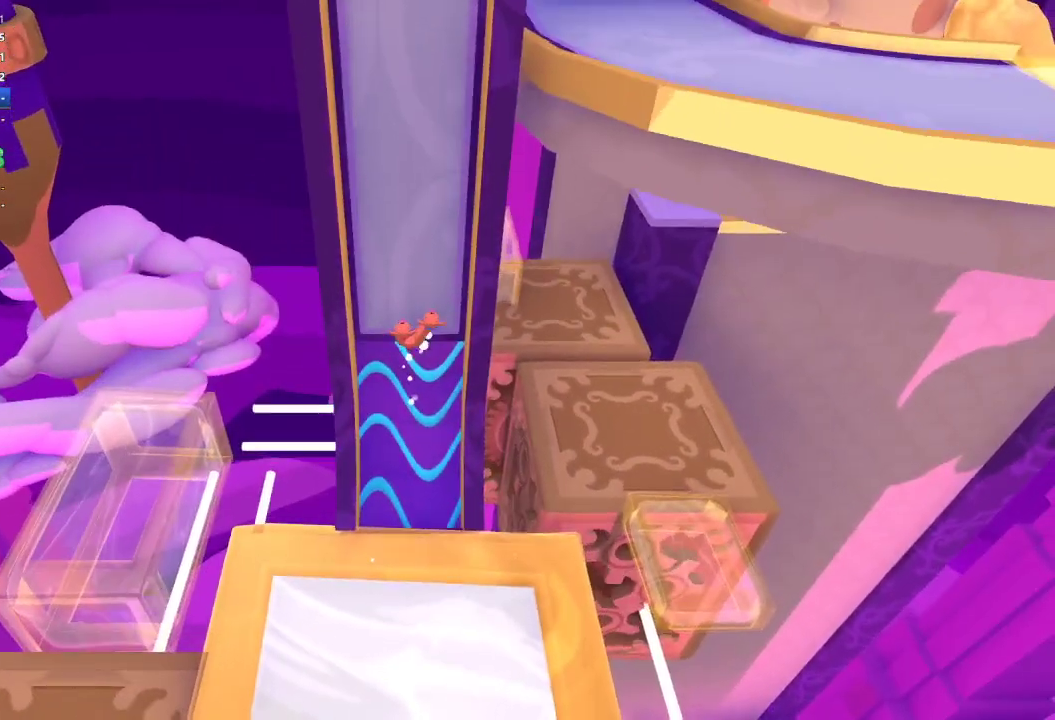
{"buttons": [], "left_stick": "up", "right_stick": "up", "events": []}
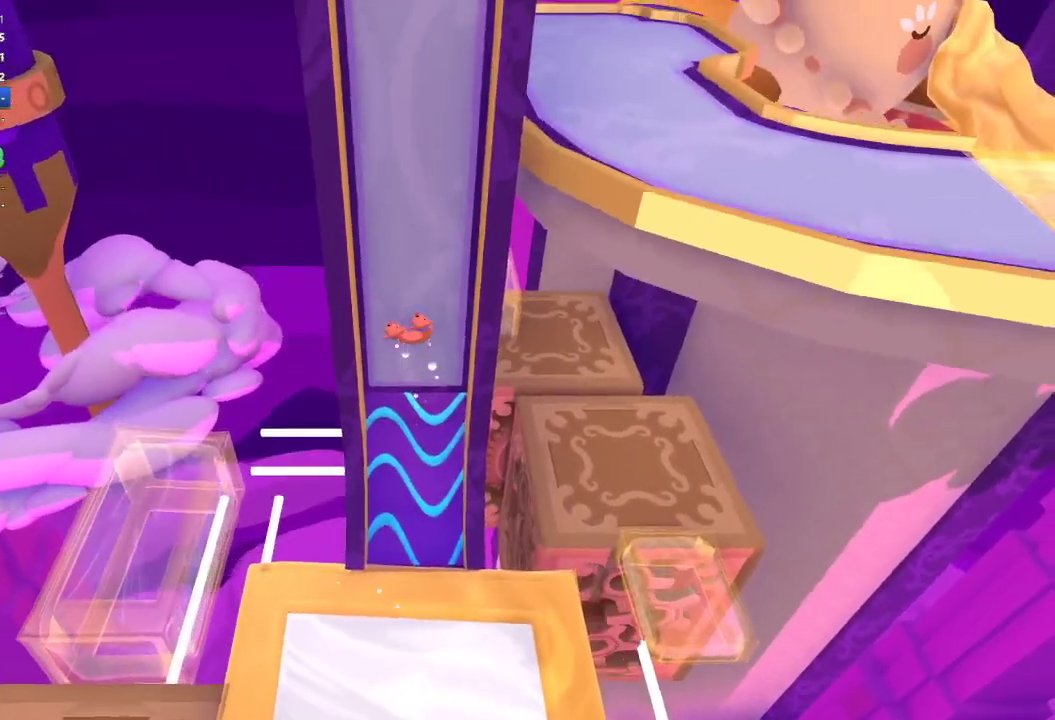
{"buttons": [], "left_stick": "up", "right_stick": "up", "events": []}
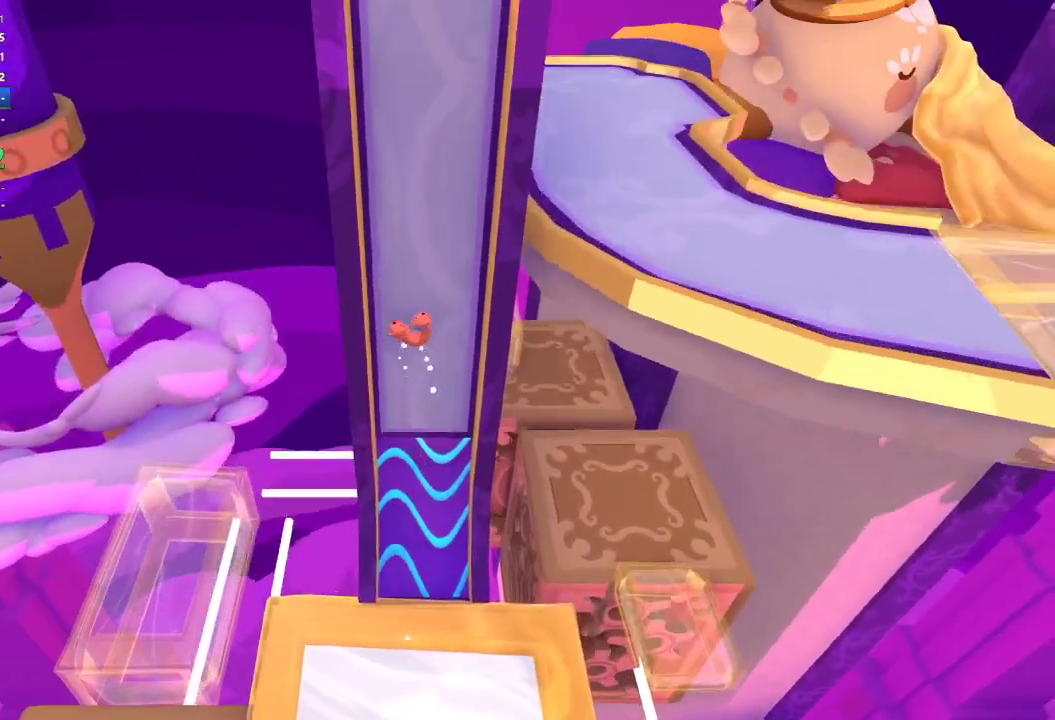
{"buttons": [], "left_stick": "up", "right_stick": "up", "events": [[167, "left_stick", "up-right"], [467, "left_stick", "up"]]}
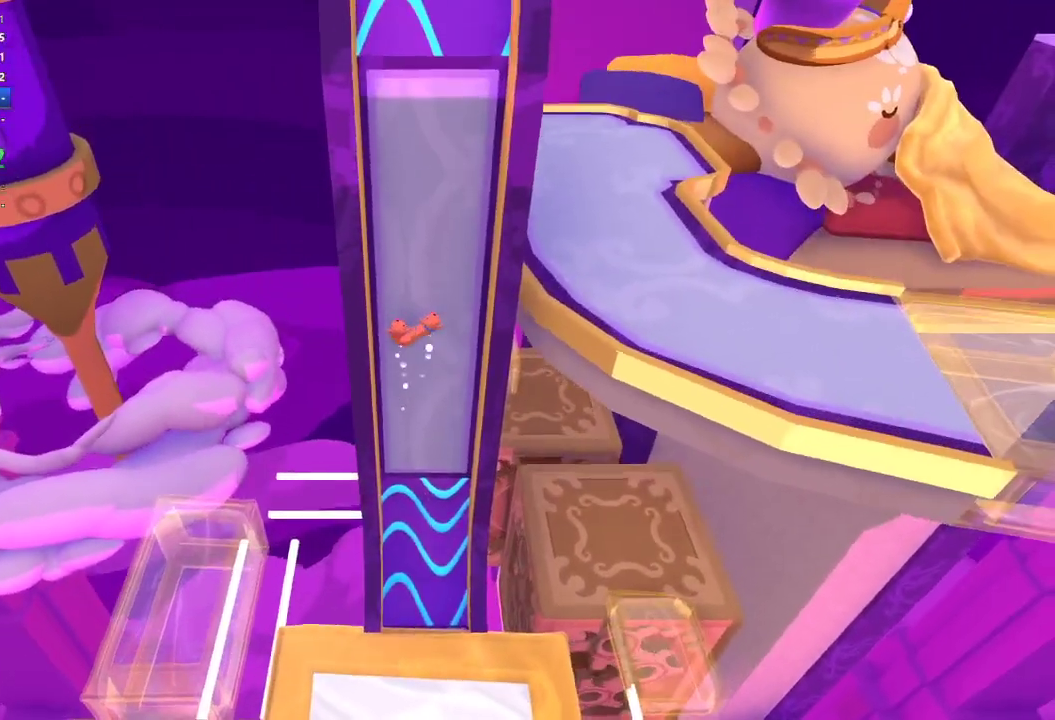
{"buttons": [], "left_stick": "up-right", "right_stick": "up", "events": [[500, "left_stick", "up-right"]]}
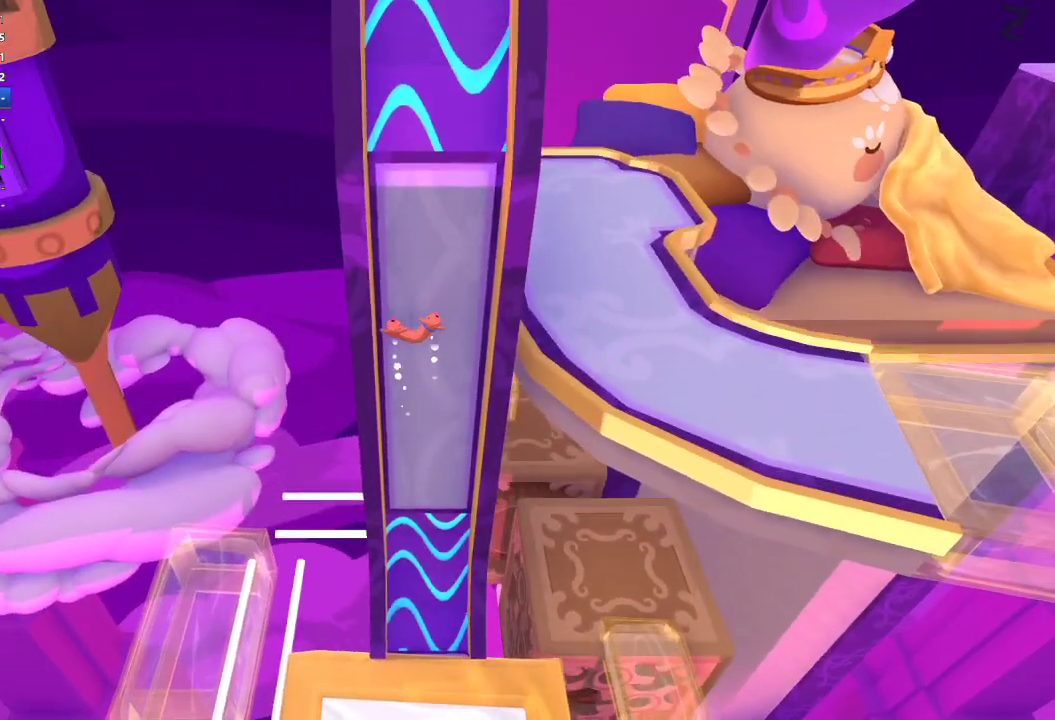
{"buttons": [], "left_stick": "up-right", "right_stick": "up", "events": []}
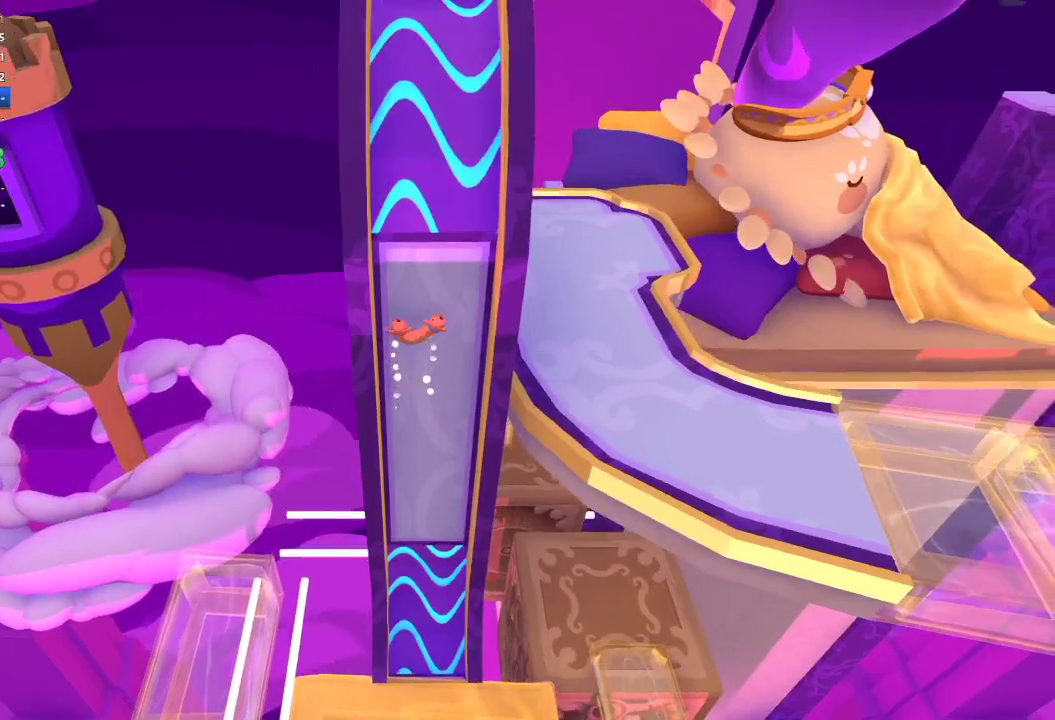
{"buttons": [], "left_stick": "up", "right_stick": "up", "events": [[200, "left_stick", "up"]]}
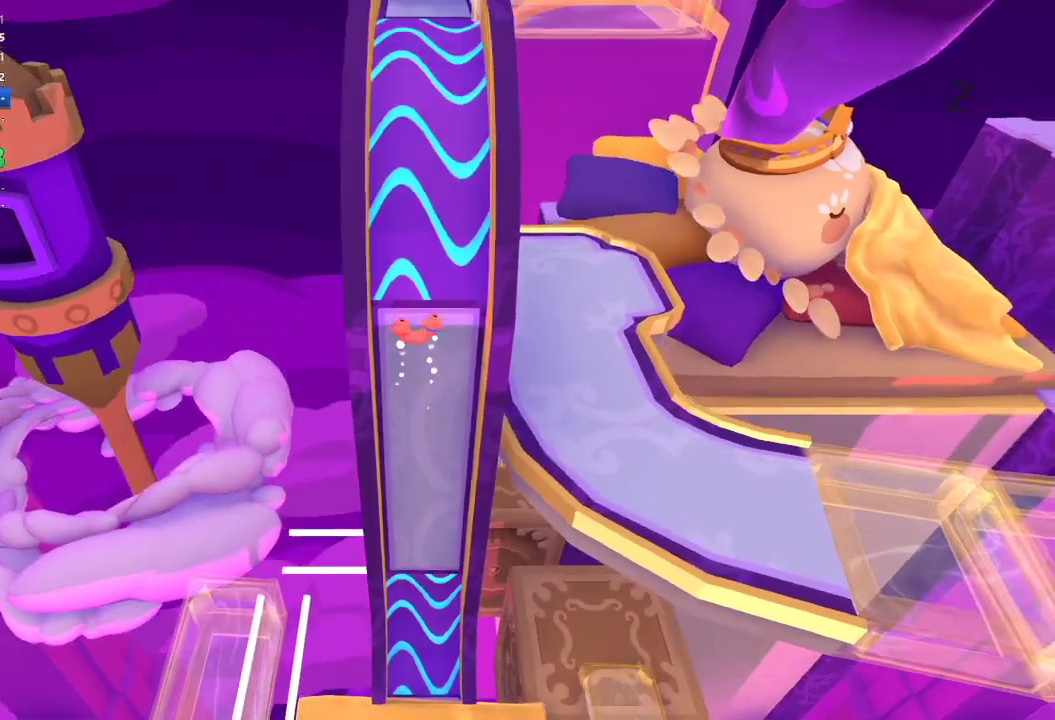
{"buttons": [], "left_stick": "up", "right_stick": "up", "events": []}
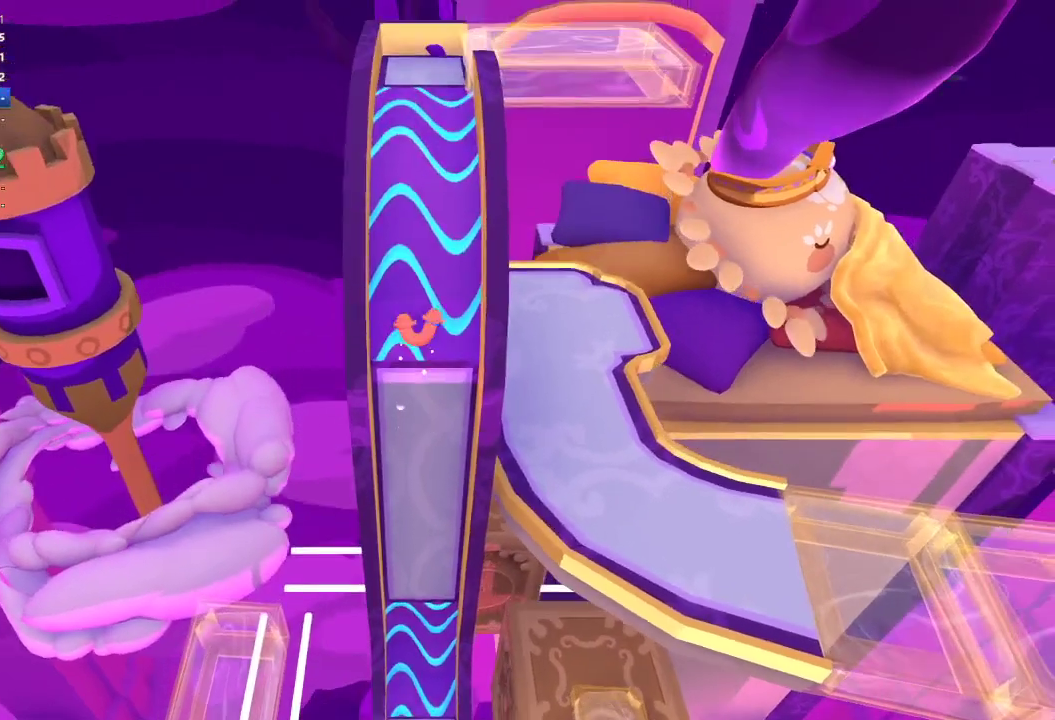
{"buttons": [], "left_stick": "up", "right_stick": "up", "events": []}
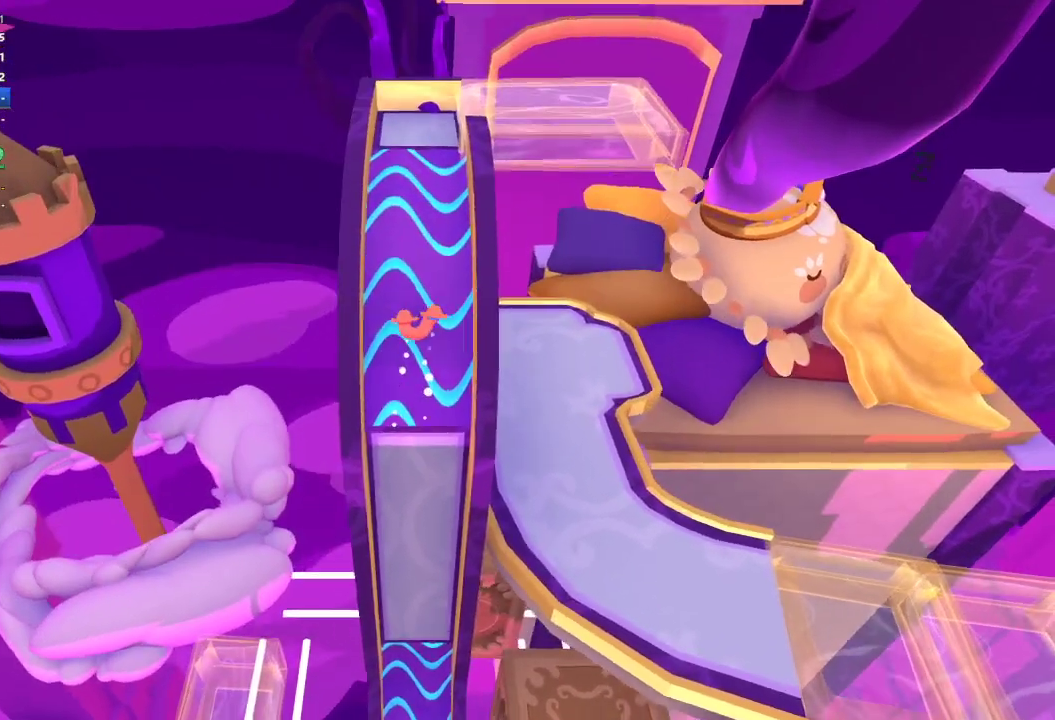
{"buttons": [], "left_stick": "up", "right_stick": "up", "events": []}
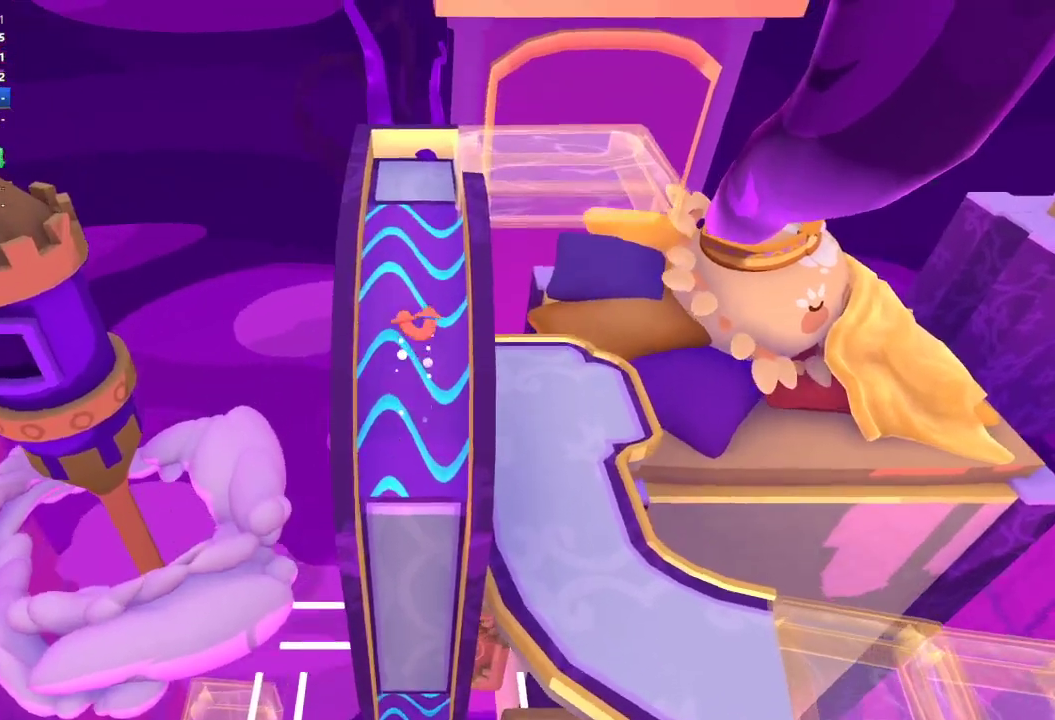
{"buttons": [], "left_stick": "up-right", "right_stick": "up-right", "events": [[467, "left_stick", "up-right"], [500, "right_stick", "up-right"]]}
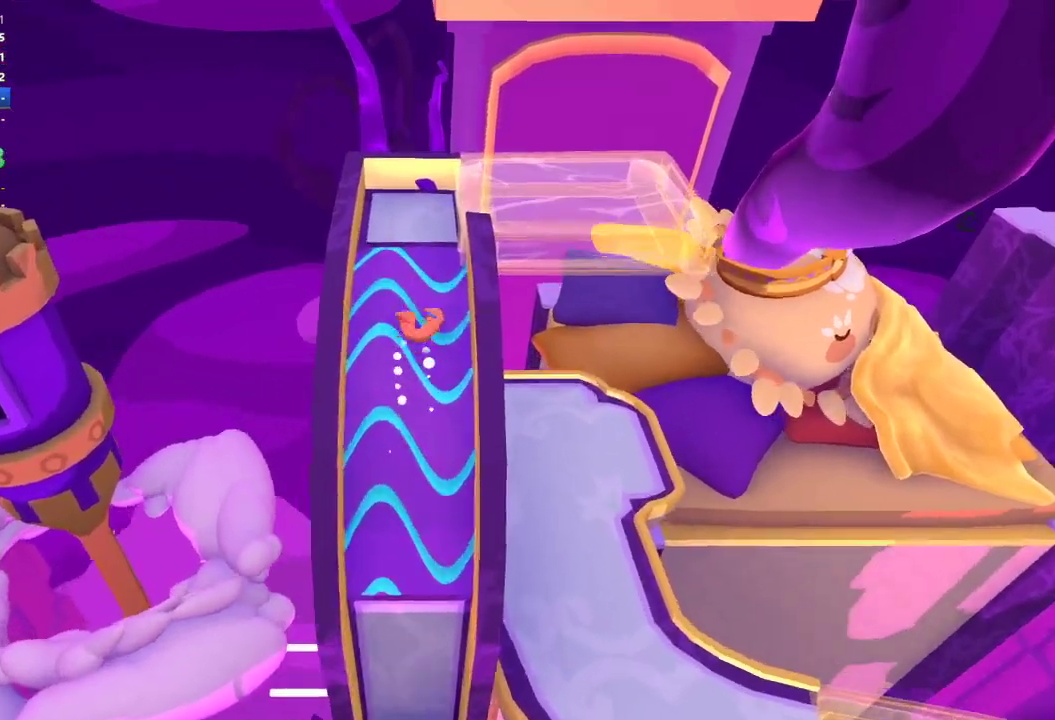
{"buttons": [], "left_stick": "up", "right_stick": "up-right", "events": [[467, "left_stick", "up"]]}
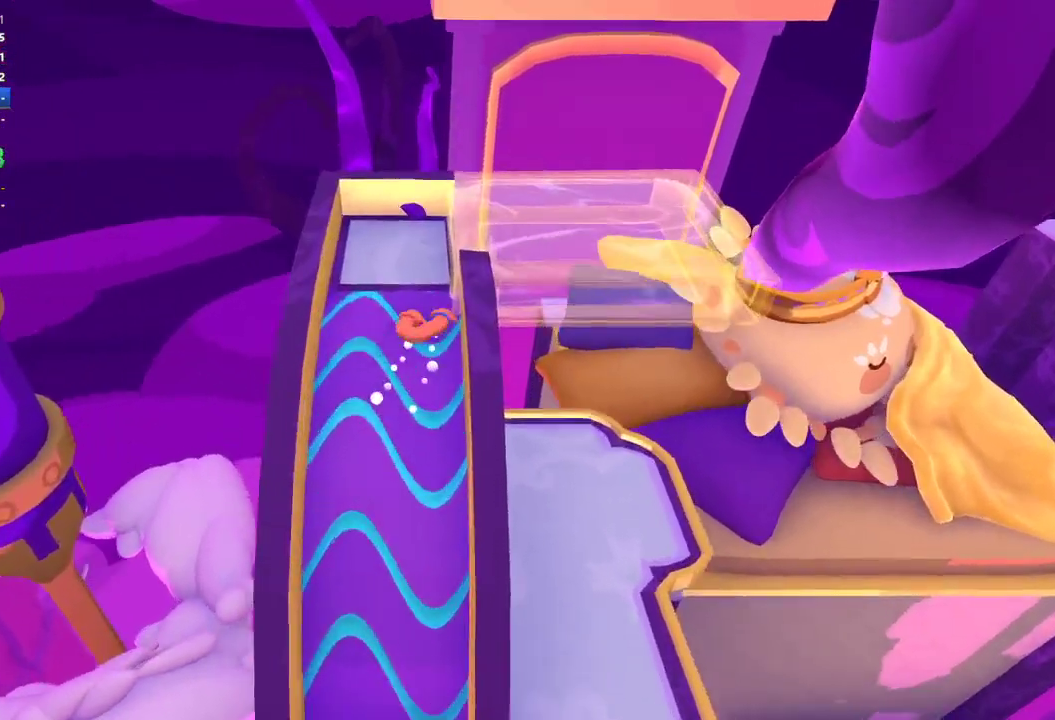
{"buttons": [], "left_stick": "down-right", "right_stick": "right", "events": [[67, "left_stick", "up-right"], [367, "left_stick", "right"], [500, "left_stick", "down-right"], [500, "right_stick", "right"]]}
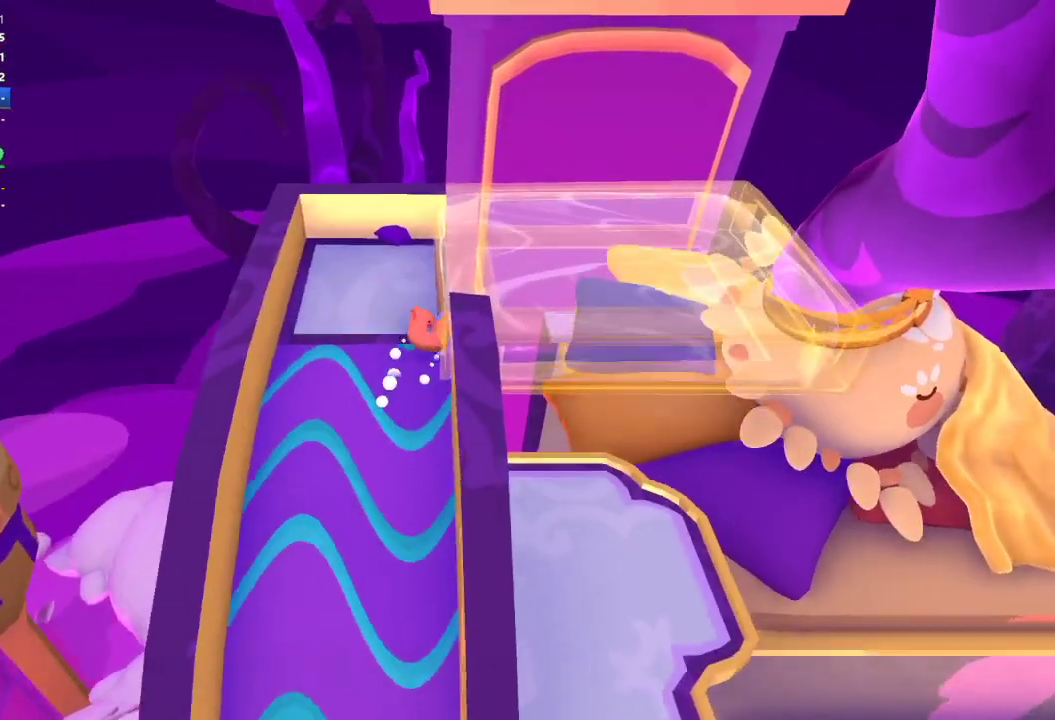
{"buttons": [], "left_stick": "down", "right_stick": "center", "events": [[400, "left_stick", "down"], [500, "right_stick", "center"]]}